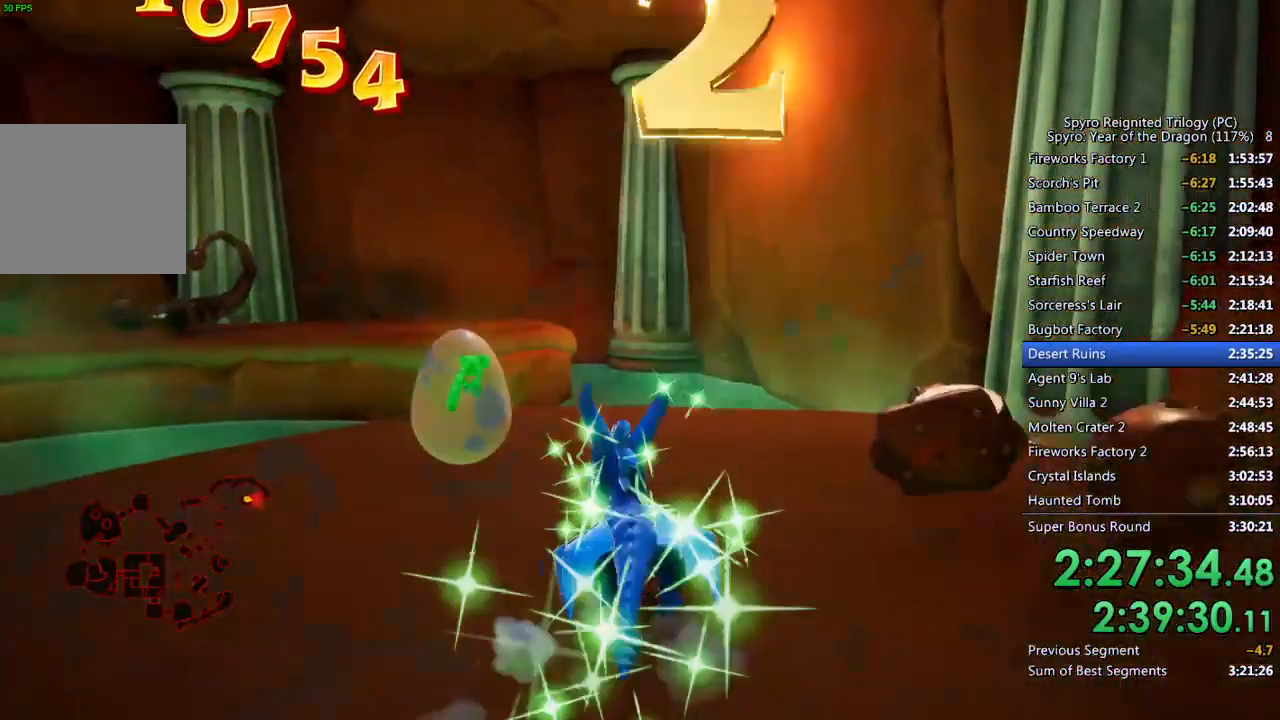
Gameplay with a controller (PlayStation layout); each line is a JSON object with the inputs held at the frame after it. "events" lists button and stick changes between this image and that frame as [ms after this image, input, new state], when the widget could be followed in between.
{"buttons": ["CROSS"], "left_stick": "center", "right_stick": "center", "events": [[17, "CROSS", "down"], [83, "CROSS", "up"], [133, "CROSS", "down"], [200, "CROSS", "up"], [250, "CROSS", "down"], [317, "CROSS", "up"], [367, "CROSS", "down"], [433, "CROSS", "up"], [500, "CROSS", "down"]]}
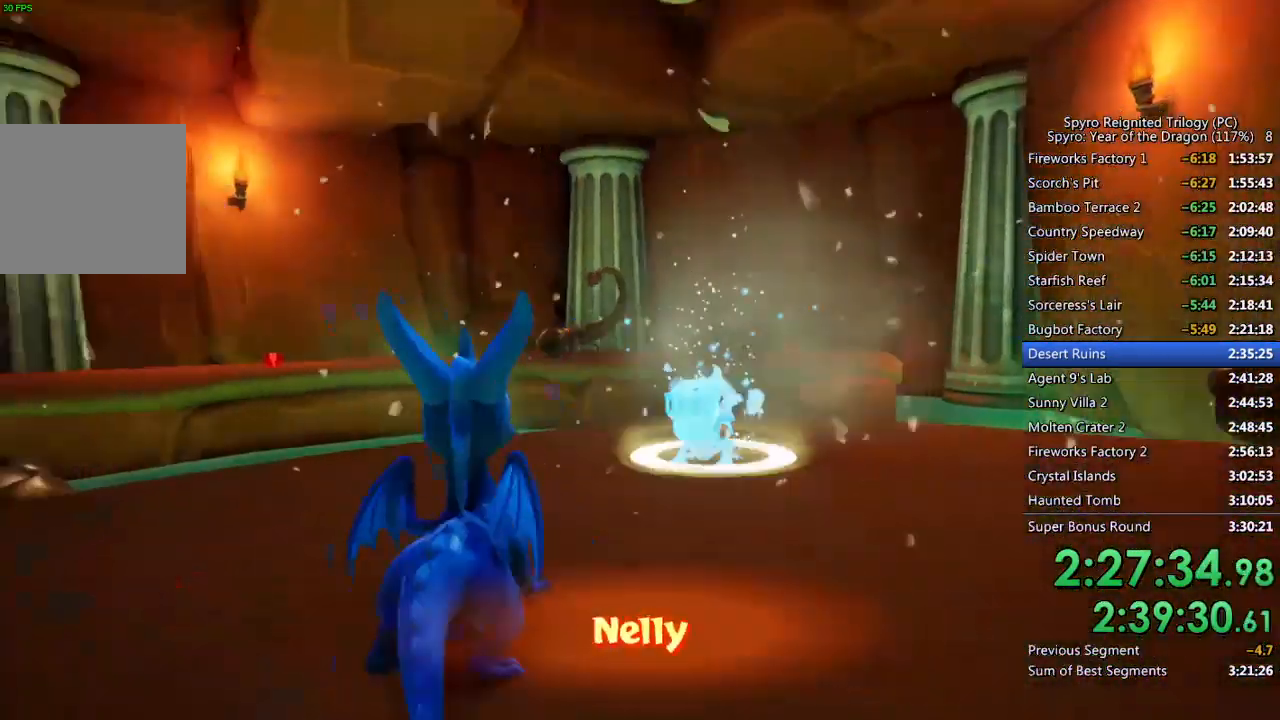
{"buttons": ["SQUARE"], "left_stick": "center", "right_stick": "center", "events": [[83, "CROSS", "up"], [317, "SQUARE", "down"]]}
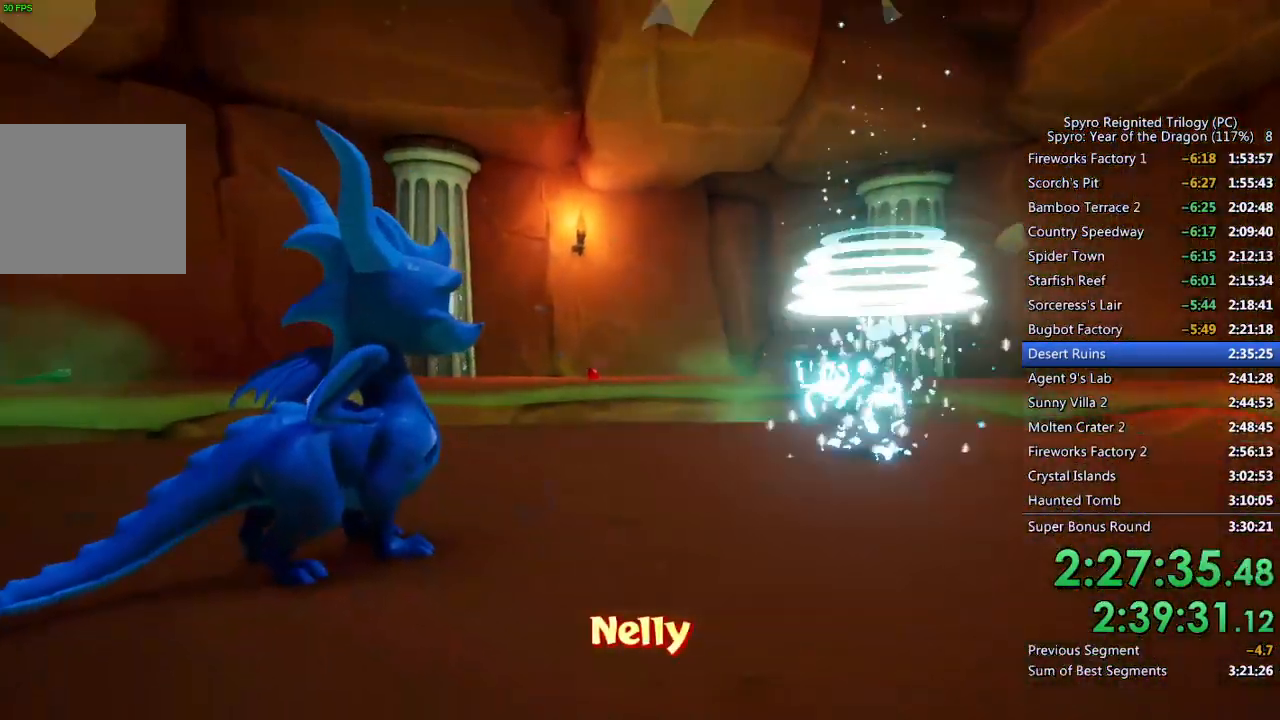
{"buttons": ["SQUARE"], "left_stick": "center", "right_stick": "center", "events": []}
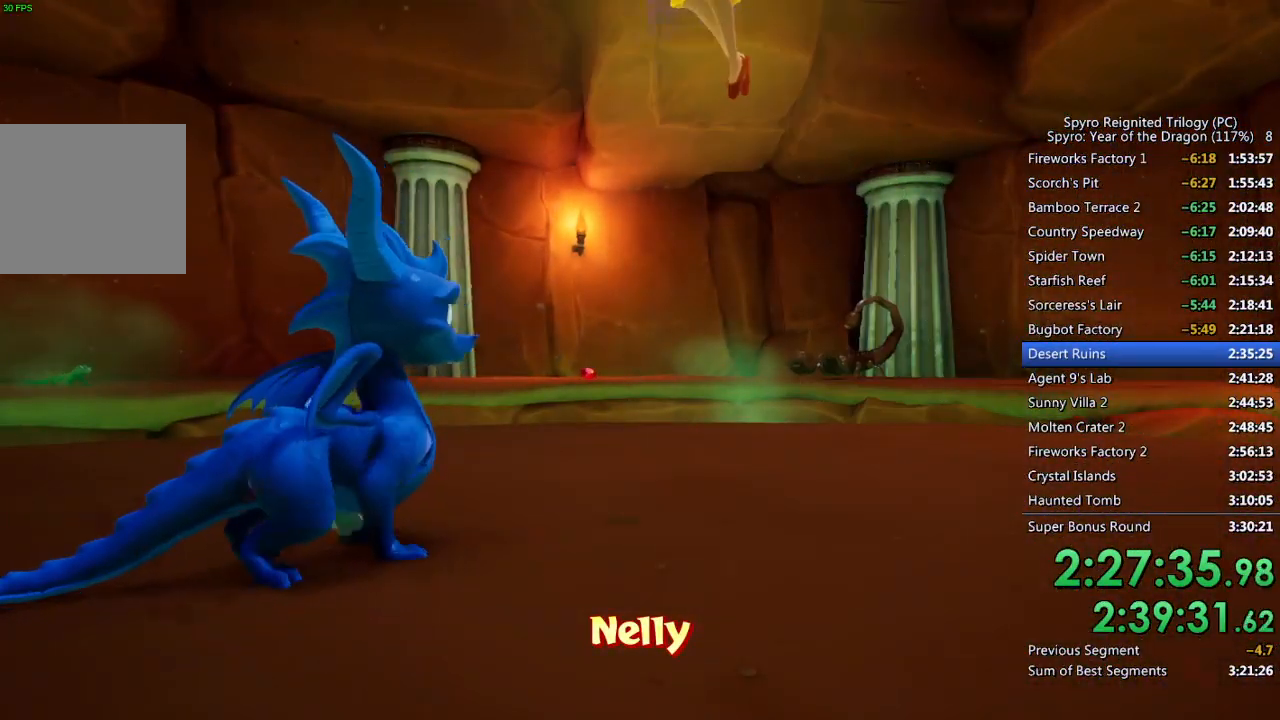
{"buttons": ["SQUARE"], "left_stick": "center", "right_stick": "center", "events": []}
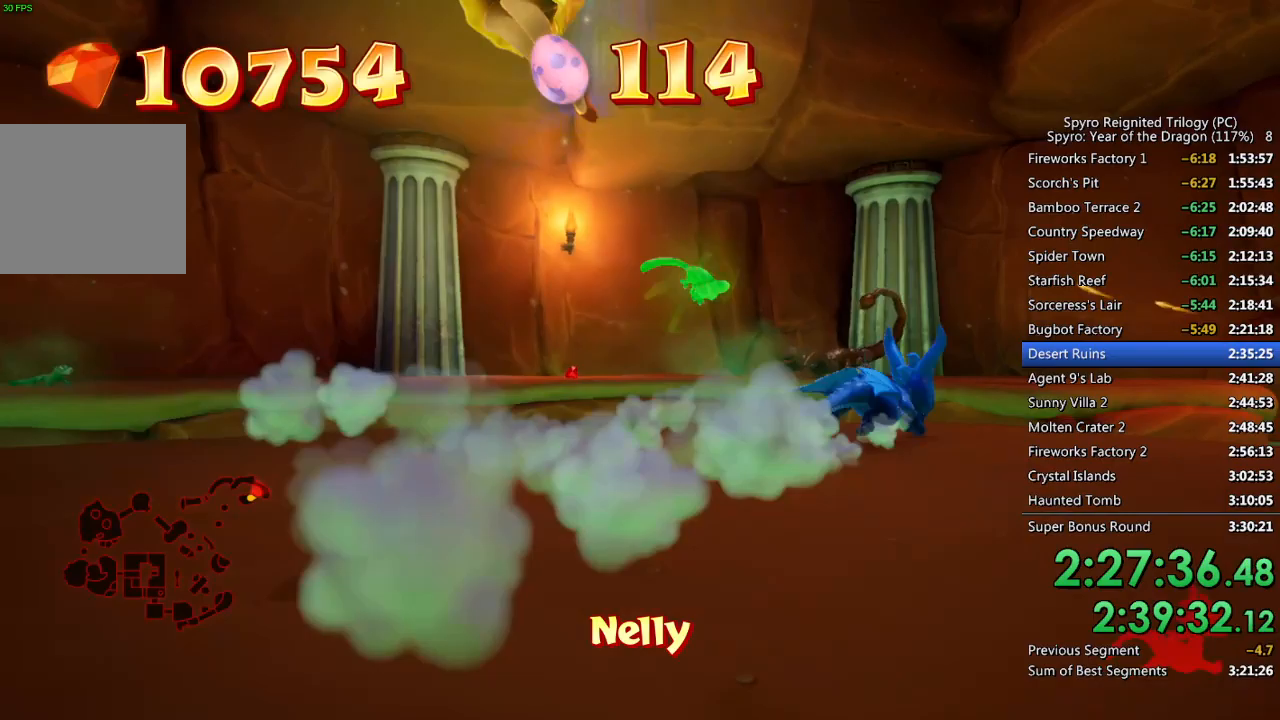
{"buttons": ["CROSS", "SQUARE"], "left_stick": "center", "right_stick": "center", "events": [[150, "CROSS", "down"], [183, "left_stick", "left"], [367, "left_stick", "center"]]}
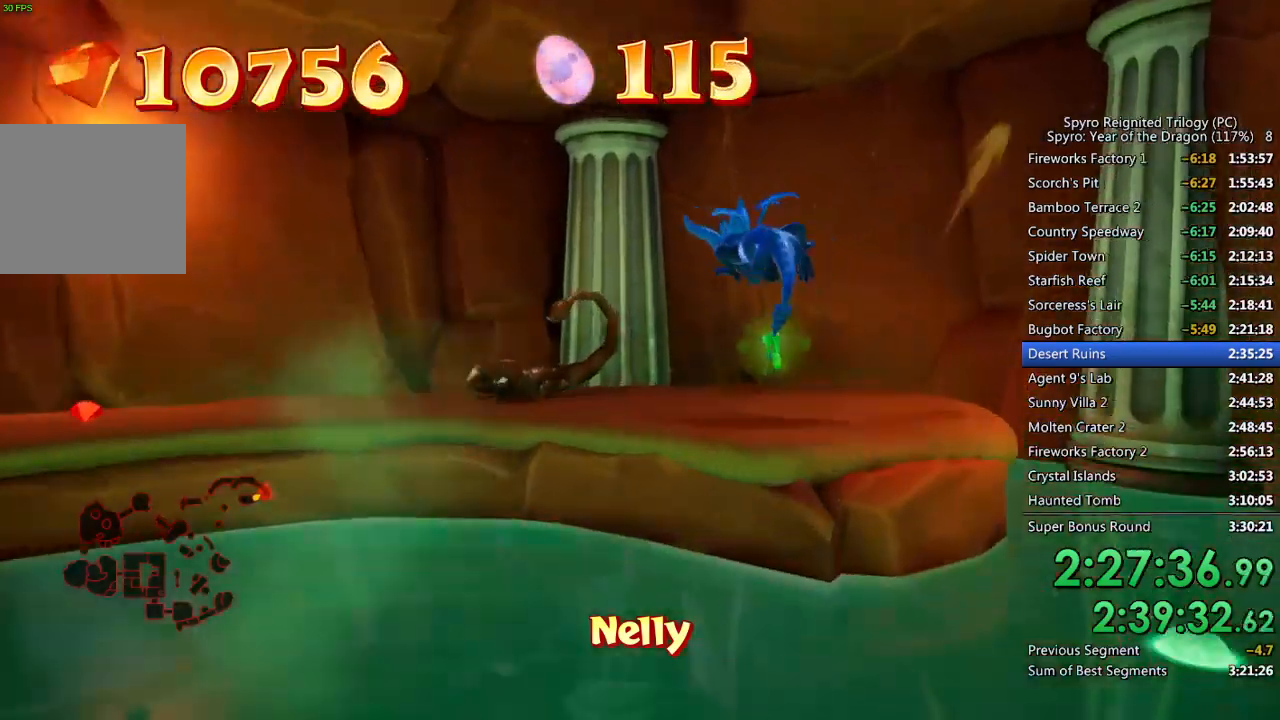
{"buttons": [], "left_stick": "up", "right_stick": "center", "events": [[133, "CROSS", "up"], [133, "SQUARE", "up"], [133, "left_stick", "up-left"], [183, "CROSS", "down"], [283, "CROSS", "up"], [333, "left_stick", "up"]]}
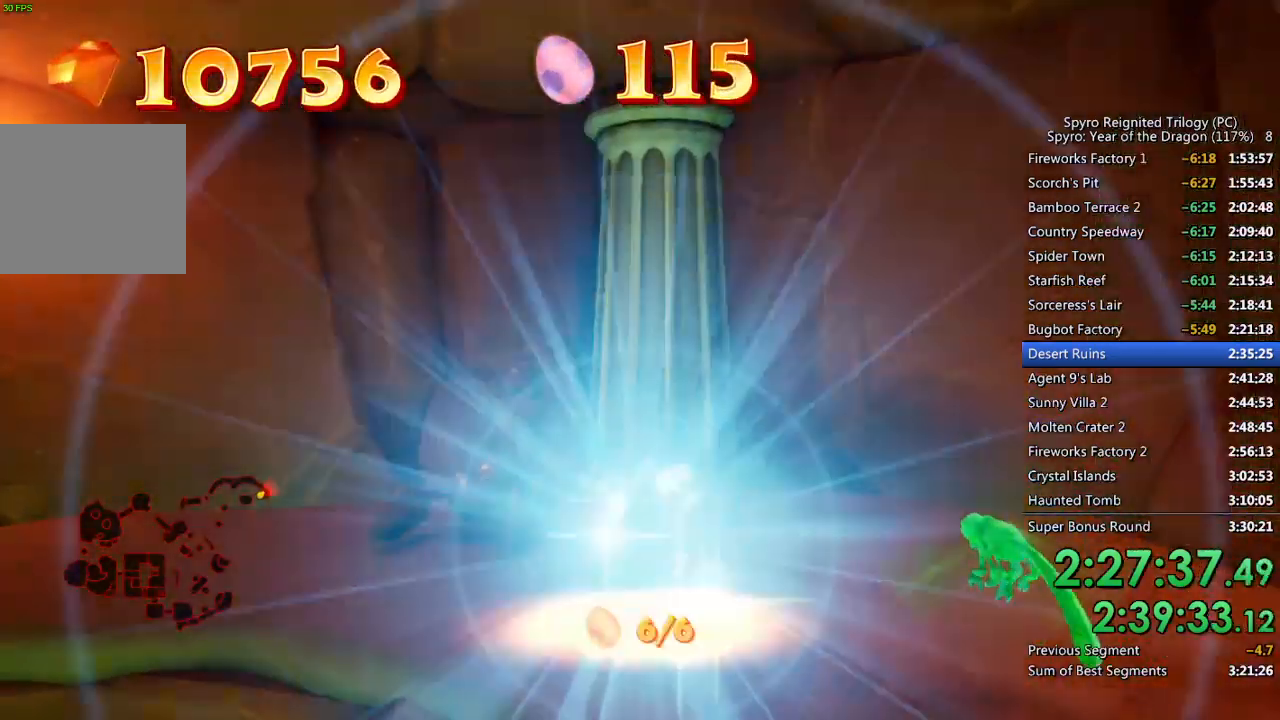
{"buttons": ["SQUARE"], "left_stick": "up-left", "right_stick": "center", "events": [[33, "left_stick", "up-left"], [167, "SQUARE", "down"], [267, "left_stick", "up"], [383, "left_stick", "up-left"]]}
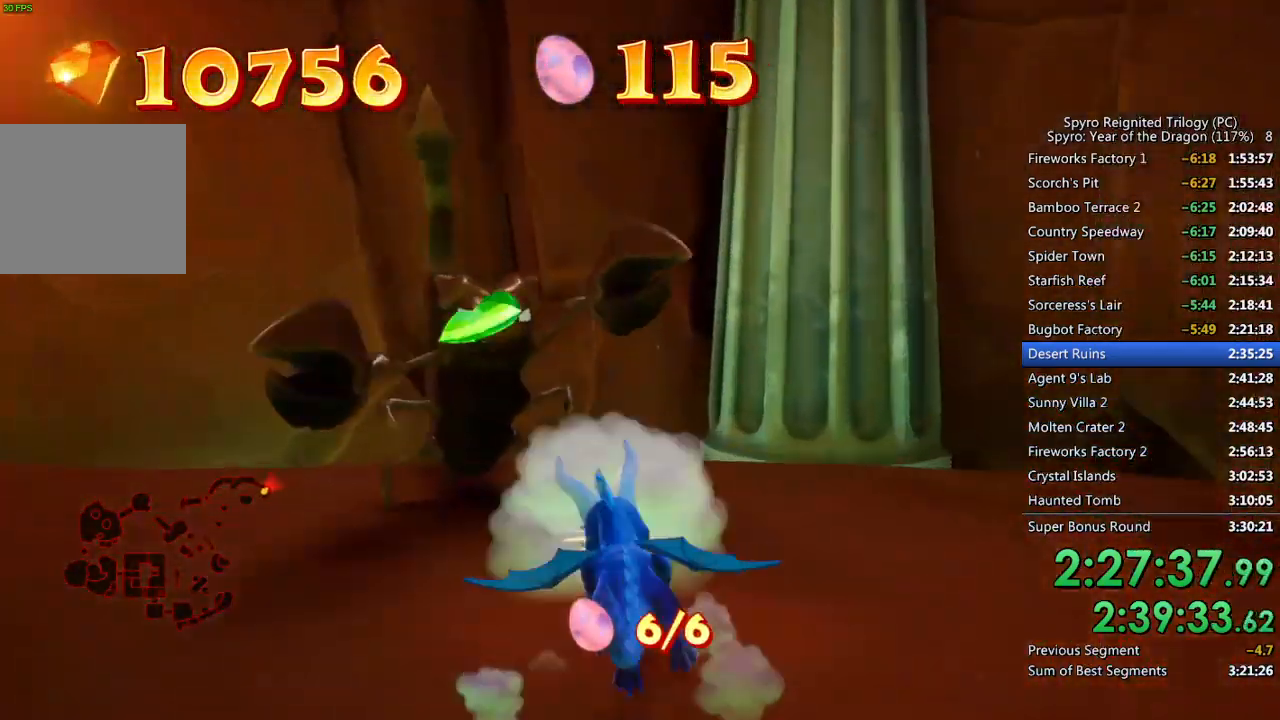
{"buttons": ["SQUARE"], "left_stick": "center", "right_stick": "center", "events": [[17, "left_stick", "left"], [67, "SQUARE", "up"], [67, "right_stick", "down-left"], [233, "right_stick", "center"], [250, "SQUARE", "down"], [483, "left_stick", "center"]]}
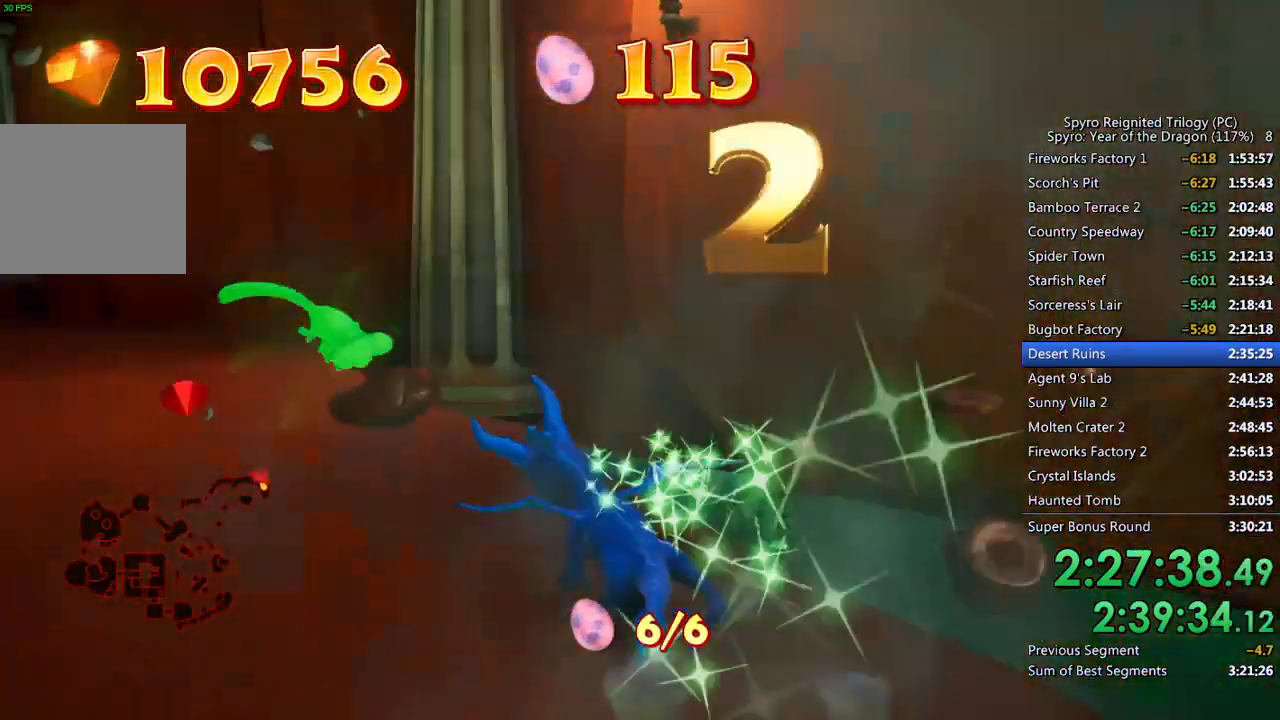
{"buttons": ["SQUARE"], "left_stick": "right", "right_stick": "center", "events": [[100, "left_stick", "left"], [367, "left_stick", "center"], [500, "left_stick", "right"]]}
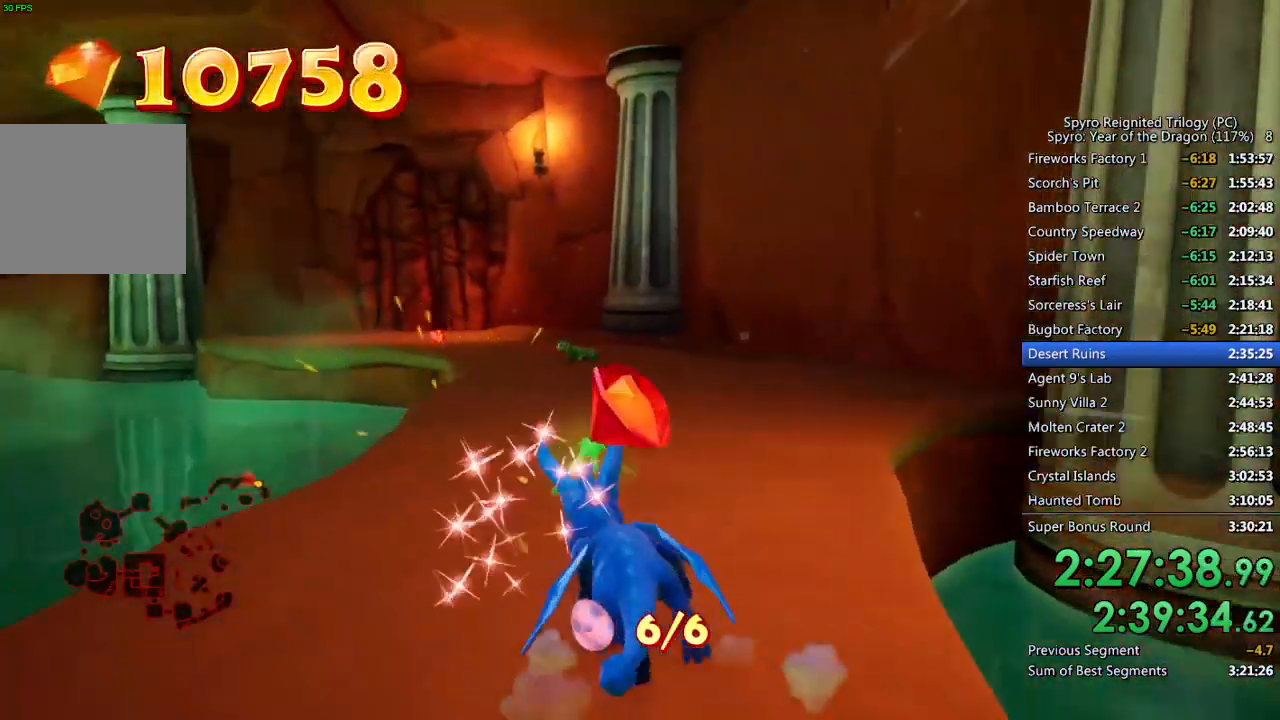
{"buttons": ["SQUARE"], "left_stick": "center", "right_stick": "center", "events": [[83, "left_stick", "center"]]}
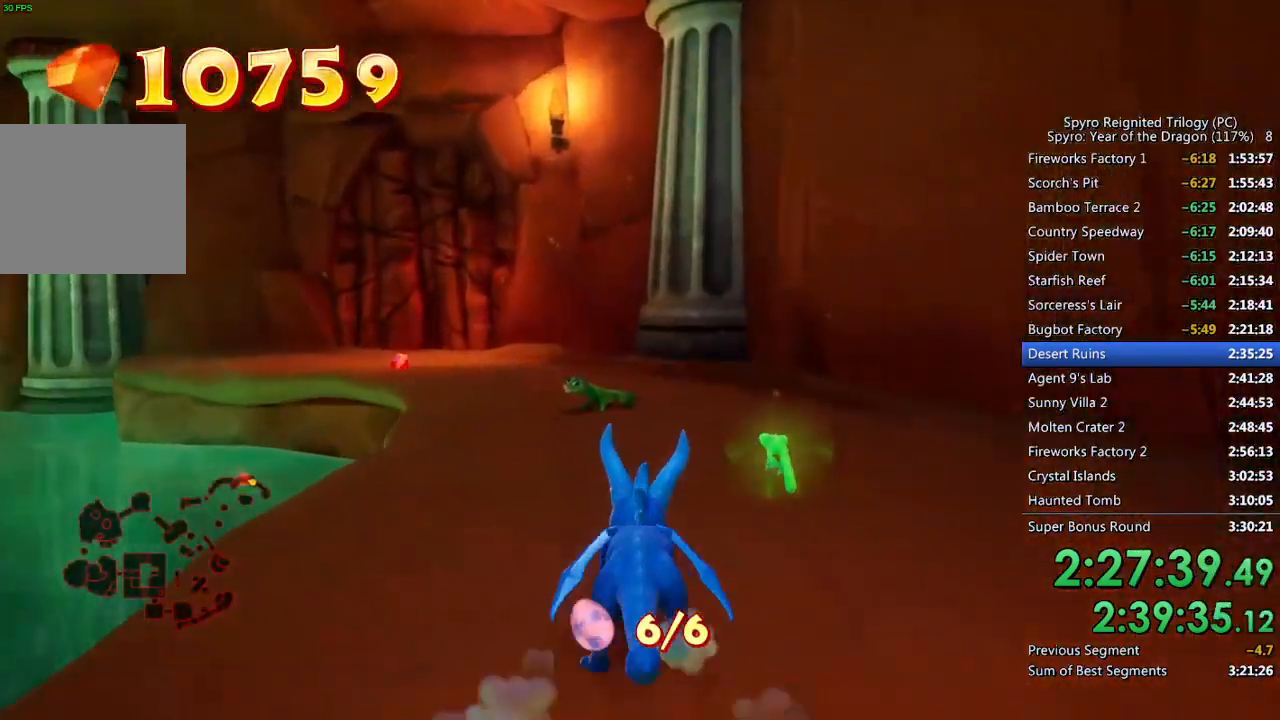
{"buttons": ["SQUARE"], "left_stick": "up-left", "right_stick": "center", "events": [[367, "left_stick", "up-left"]]}
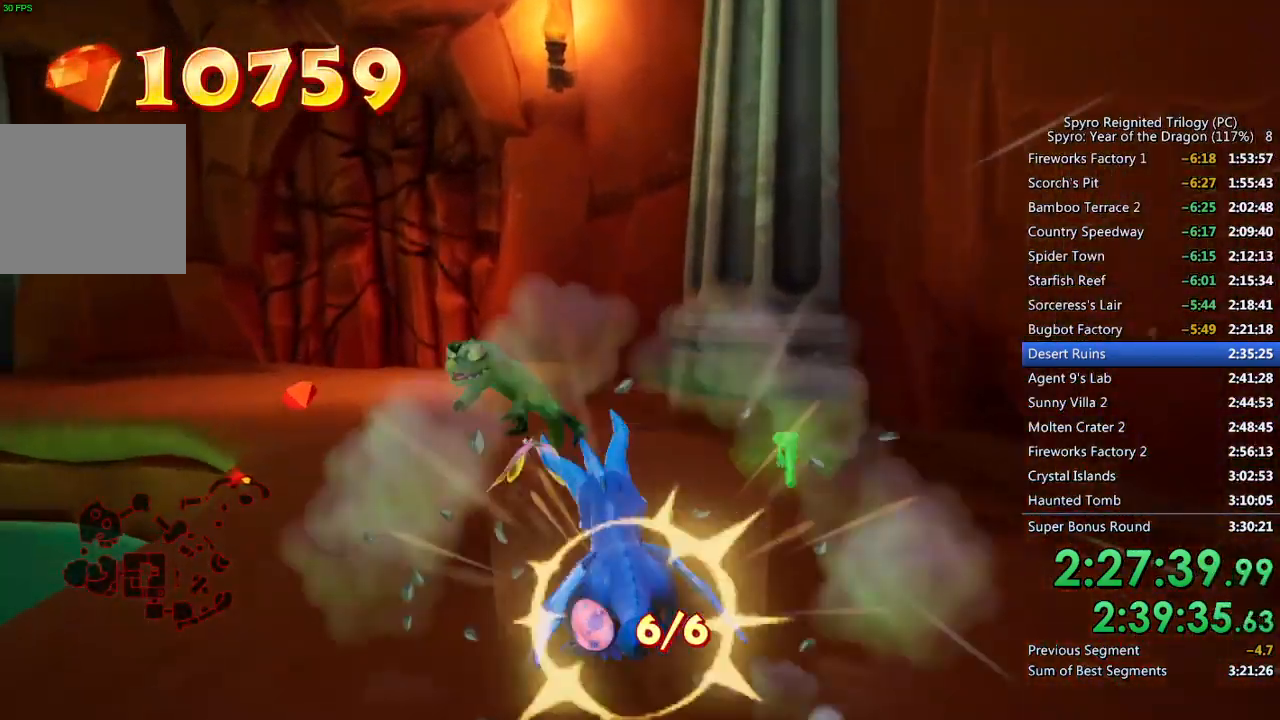
{"buttons": ["SQUARE"], "left_stick": "up-right", "right_stick": "center", "events": [[217, "left_stick", "center"], [467, "left_stick", "up-right"]]}
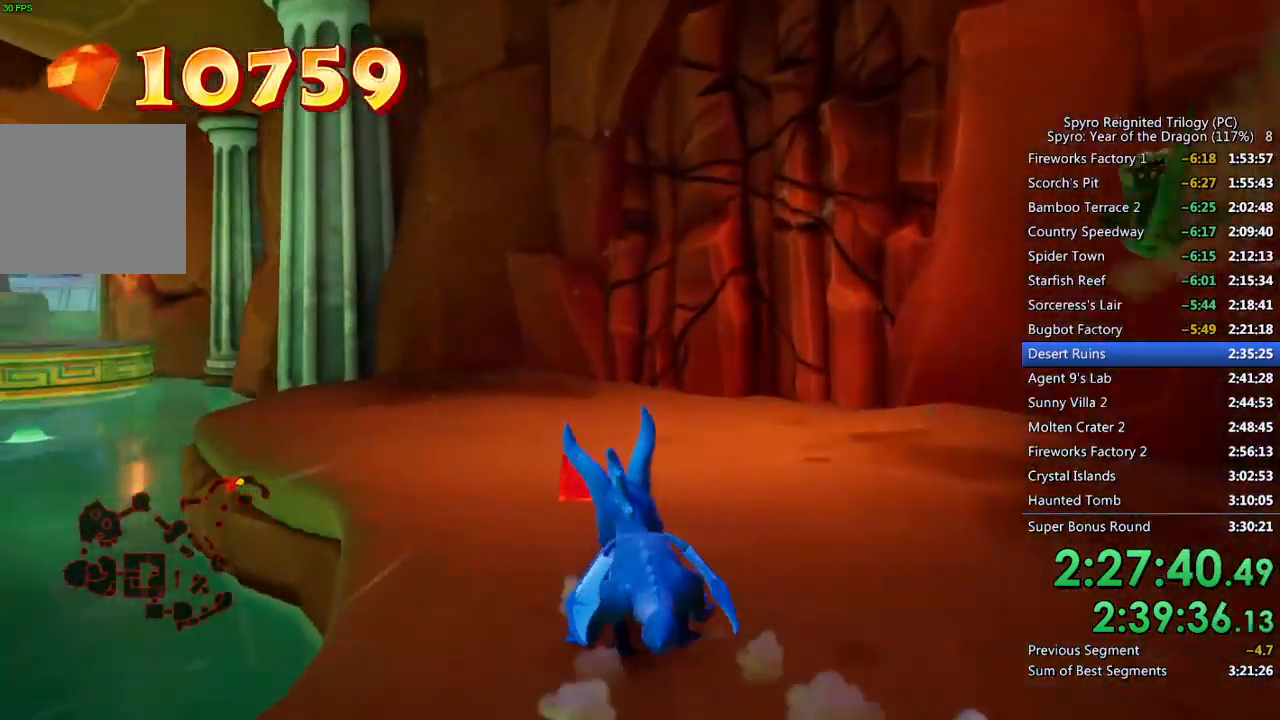
{"buttons": ["SQUARE"], "left_stick": "up-right", "right_stick": "center", "events": [[67, "left_stick", "center"], [167, "left_stick", "up-right"], [333, "left_stick", "center"], [433, "left_stick", "up-right"]]}
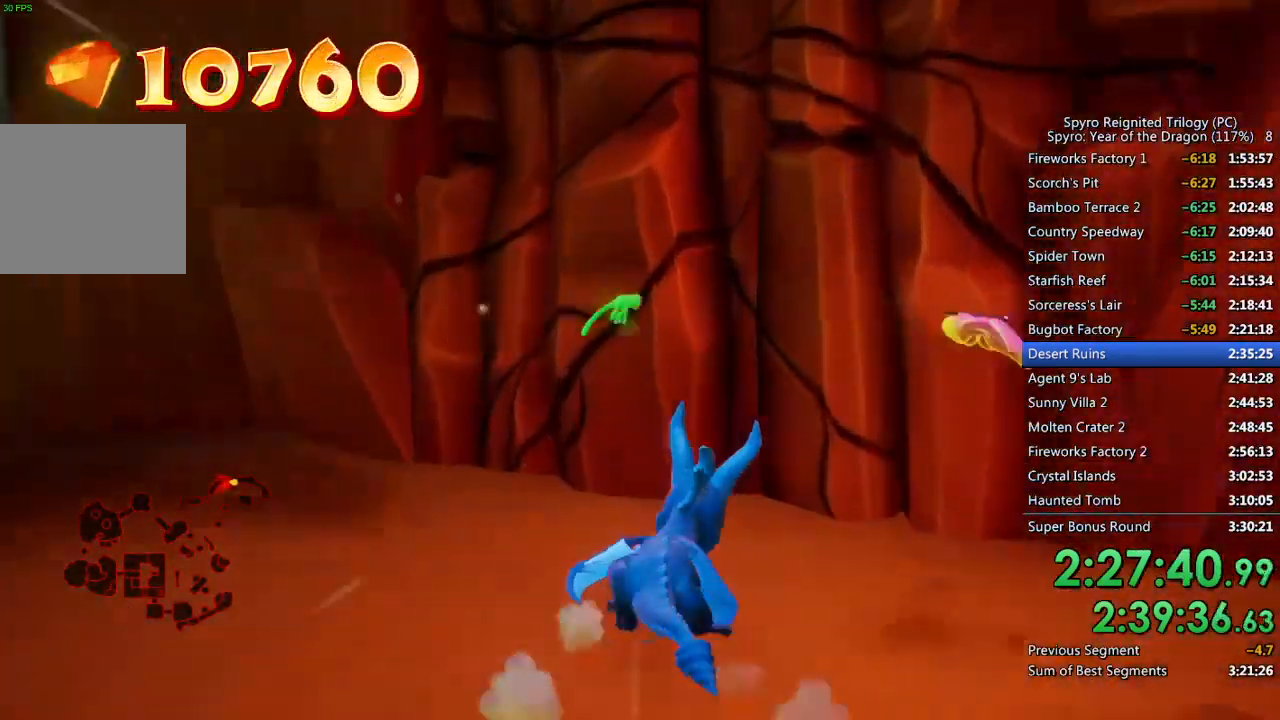
{"buttons": ["SQUARE"], "left_stick": "up-left", "right_stick": "center", "events": [[67, "left_stick", "center"], [217, "left_stick", "up-left"], [350, "left_stick", "center"], [483, "left_stick", "up-left"]]}
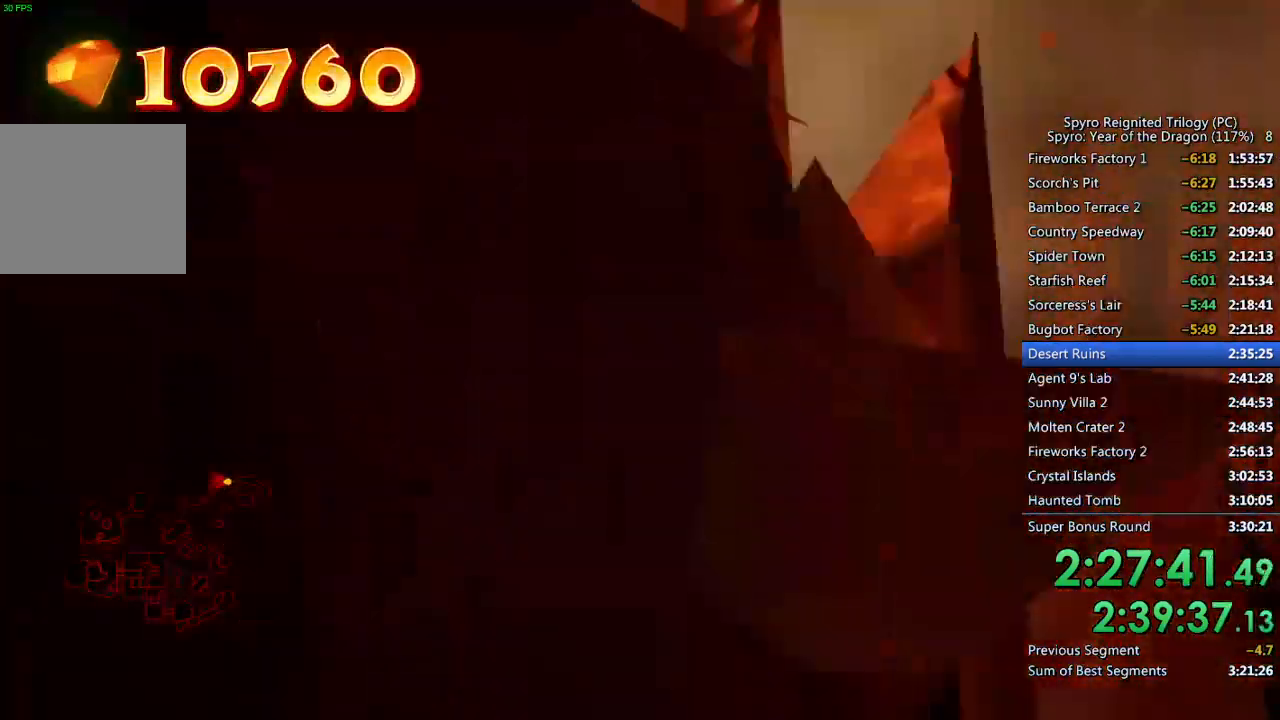
{"buttons": [], "left_stick": "down", "right_stick": "center", "events": [[200, "left_stick", "center"], [333, "SQUARE", "up"], [367, "right_stick", "down-left"], [417, "left_stick", "down-right"], [483, "left_stick", "down"], [500, "right_stick", "center"]]}
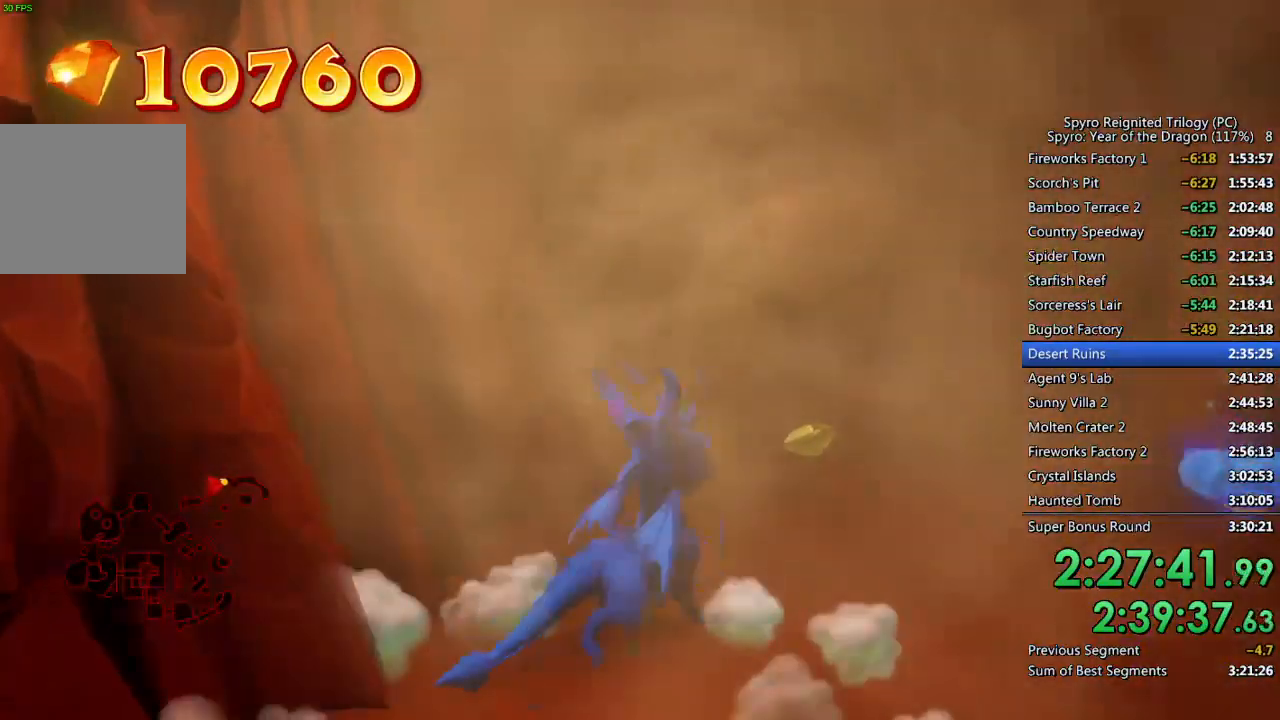
{"buttons": [], "left_stick": "up", "right_stick": "center", "events": [[150, "left_stick", "down-right"], [183, "right_stick", "right"], [350, "right_stick", "center"], [383, "left_stick", "center"], [483, "left_stick", "up"]]}
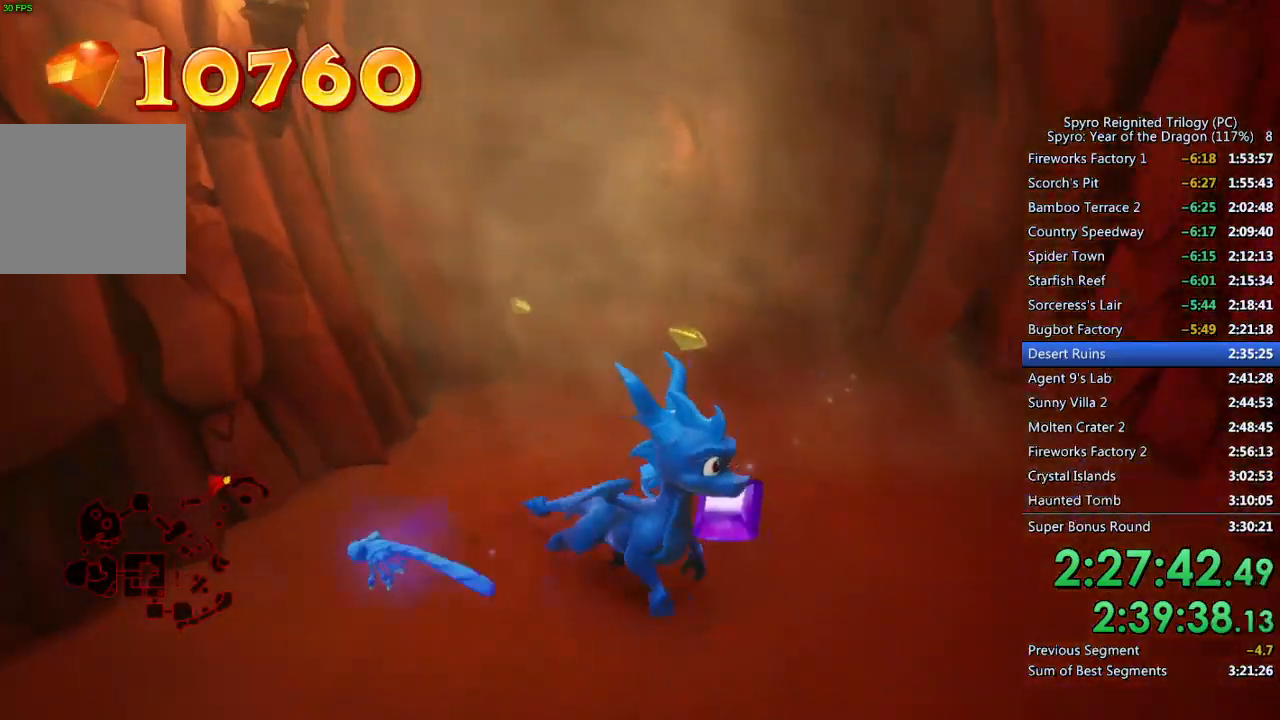
{"buttons": ["SQUARE"], "left_stick": "center", "right_stick": "center", "events": [[250, "SQUARE", "down"], [333, "left_stick", "up-right"], [467, "left_stick", "center"]]}
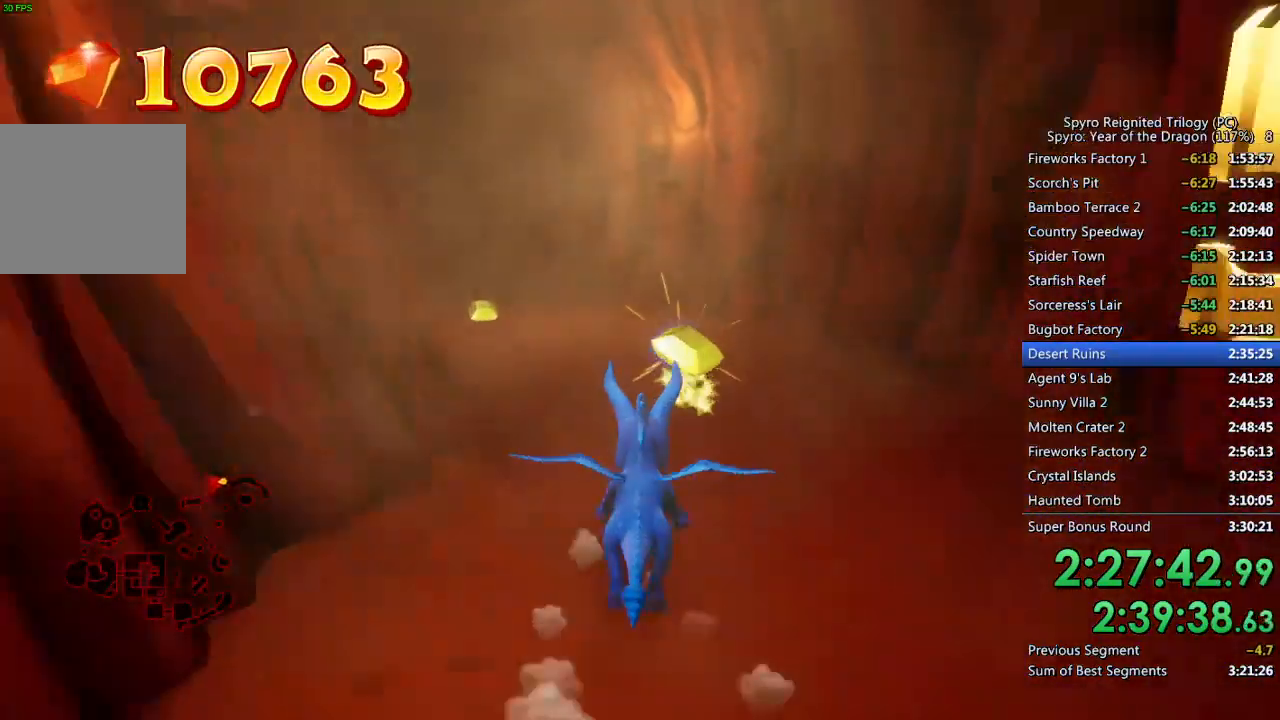
{"buttons": ["SQUARE"], "left_stick": "center", "right_stick": "center", "events": [[117, "left_stick", "up-left"], [417, "left_stick", "center"]]}
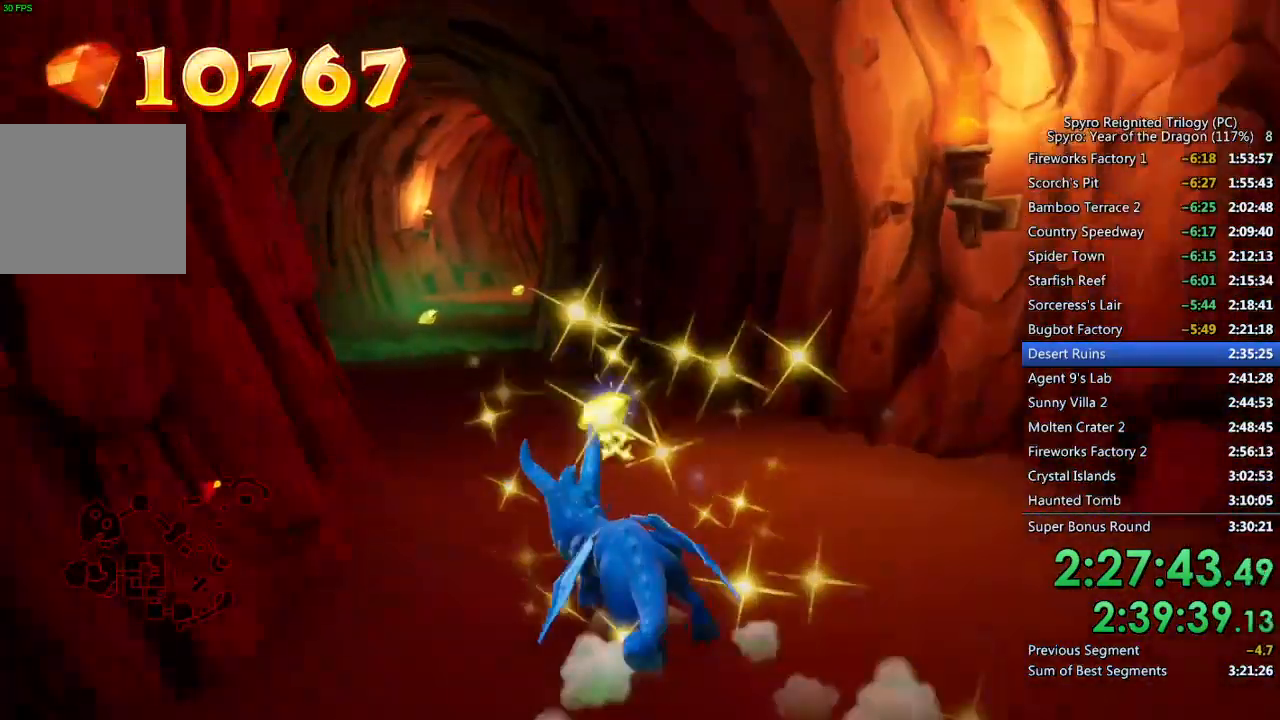
{"buttons": ["SQUARE"], "left_stick": "up", "right_stick": "center", "events": [[233, "left_stick", "up-left"], [350, "left_stick", "up"]]}
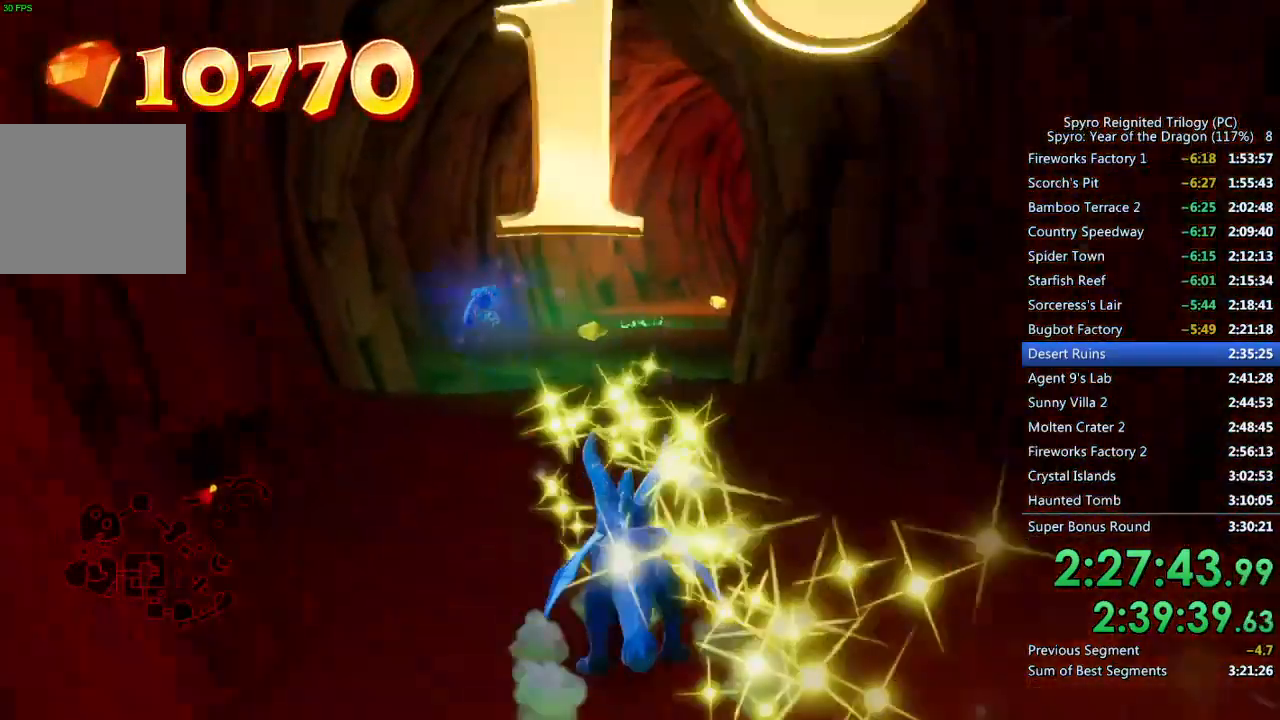
{"buttons": ["CROSS", "SQUARE"], "left_stick": "up", "right_stick": "center", "events": [[383, "CROSS", "down"]]}
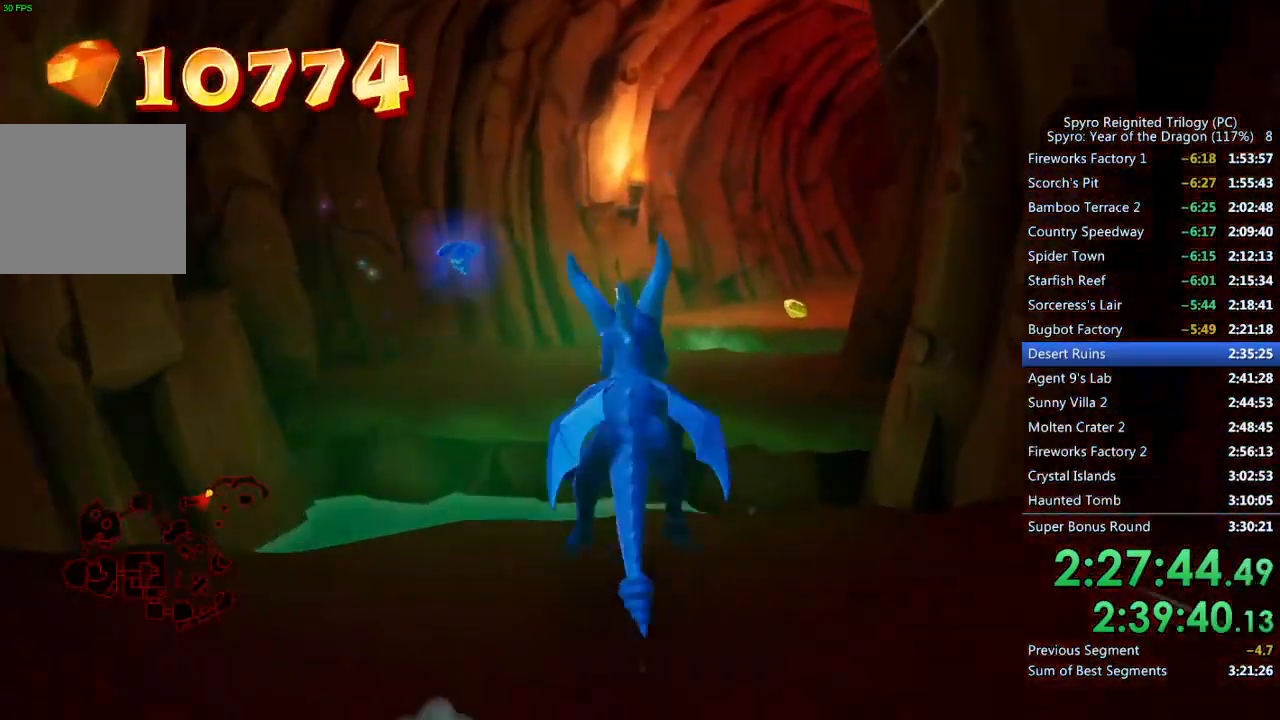
{"buttons": ["SQUARE"], "left_stick": "right", "right_stick": "center", "events": [[67, "CROSS", "up"], [233, "left_stick", "center"], [367, "left_stick", "right"]]}
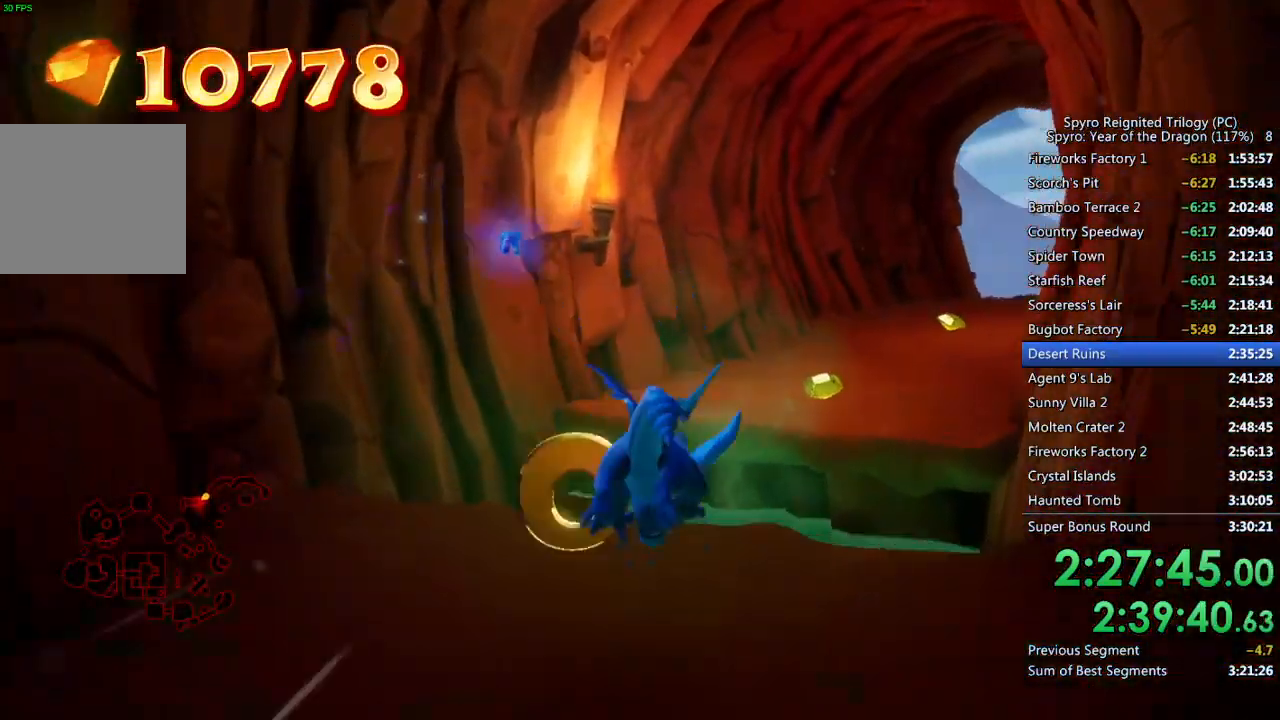
{"buttons": ["SQUARE"], "left_stick": "center", "right_stick": "center", "events": [[33, "left_stick", "up-right"], [167, "CROSS", "down"], [200, "left_stick", "up"], [267, "CROSS", "up"], [467, "left_stick", "center"]]}
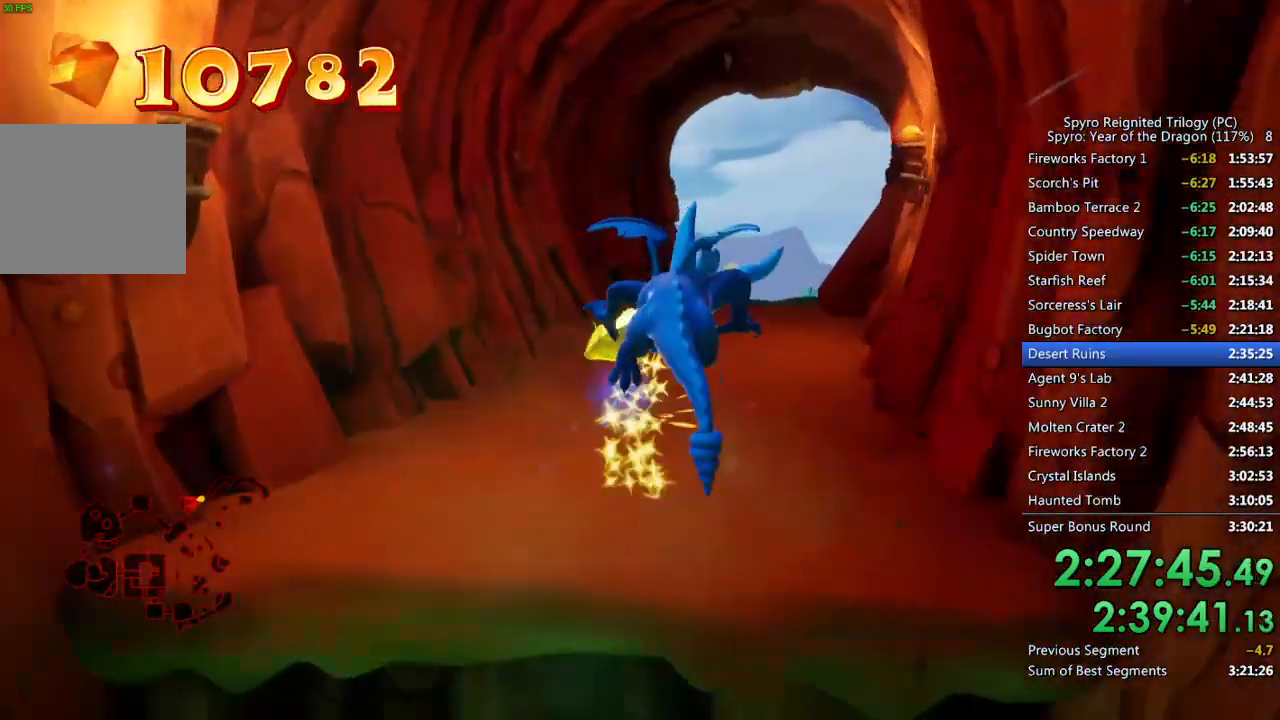
{"buttons": ["SQUARE"], "left_stick": "center", "right_stick": "center", "events": [[183, "left_stick", "up-right"], [283, "left_stick", "center"]]}
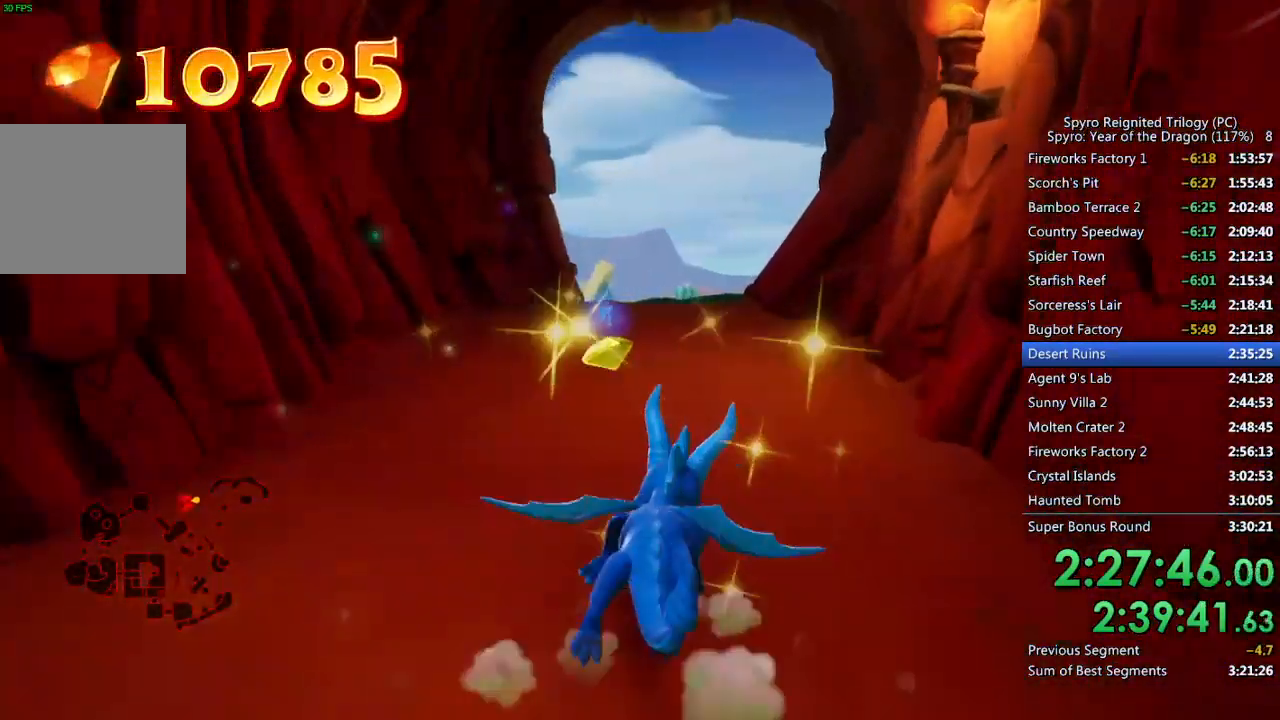
{"buttons": ["SQUARE"], "left_stick": "up", "right_stick": "center", "events": [[33, "left_stick", "up"]]}
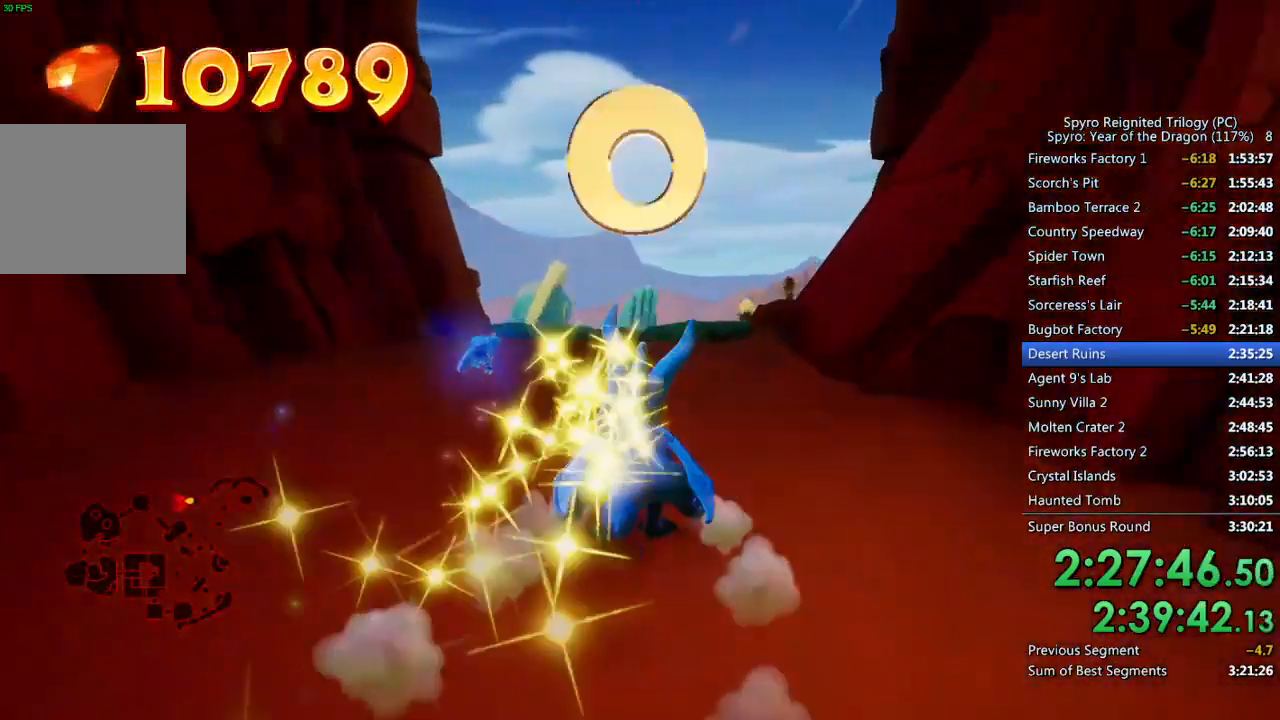
{"buttons": ["SQUARE"], "left_stick": "up-left", "right_stick": "center", "events": [[200, "left_stick", "up-left"]]}
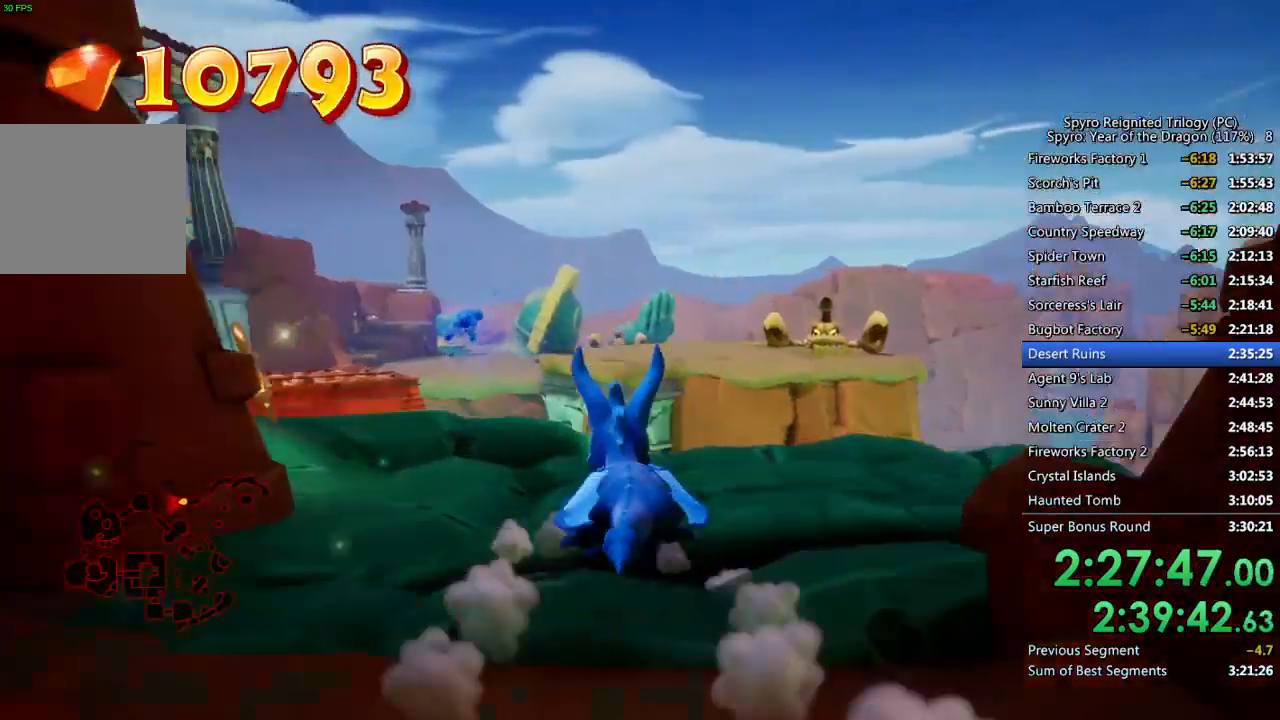
{"buttons": [], "left_stick": "up-left", "right_stick": "down-left", "events": [[17, "SQUARE", "up"], [17, "right_stick", "down-left"], [233, "right_stick", "center"], [267, "SQUARE", "down"], [383, "SQUARE", "up"], [417, "right_stick", "down-left"]]}
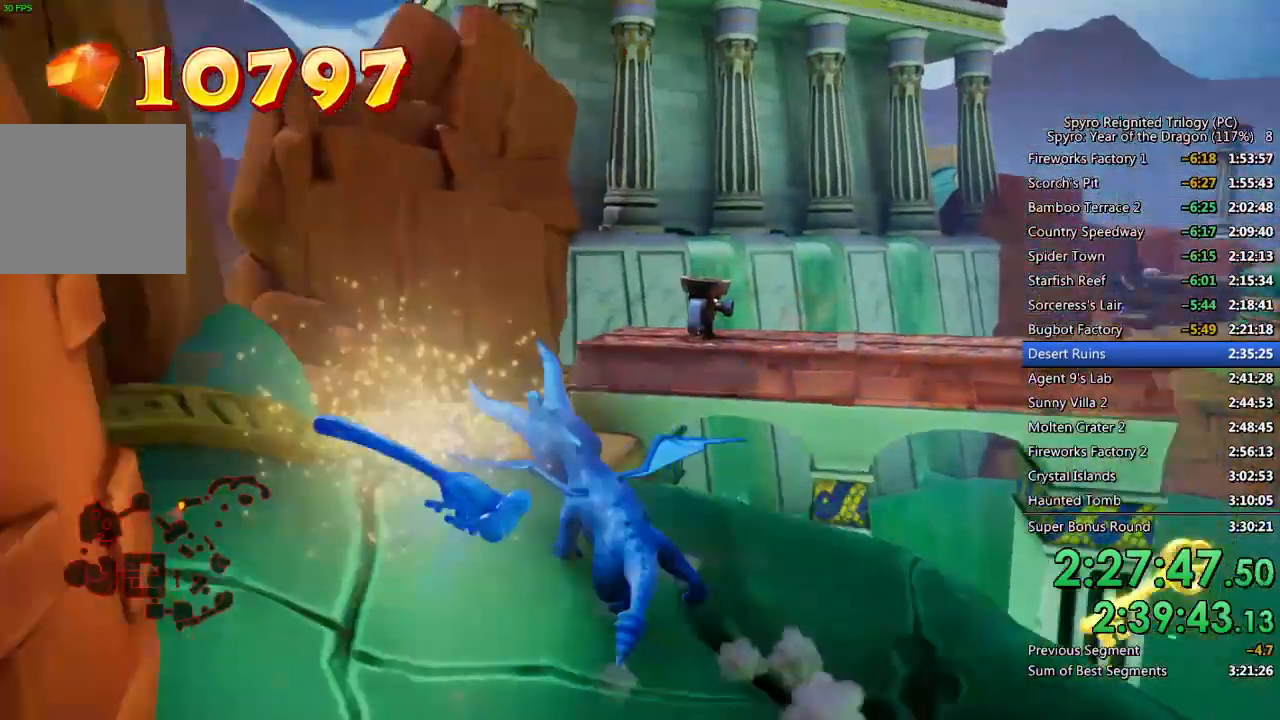
{"buttons": ["CROSS"], "left_stick": "up-left", "right_stick": "center", "events": [[83, "right_stick", "center"], [283, "CROSS", "down"]]}
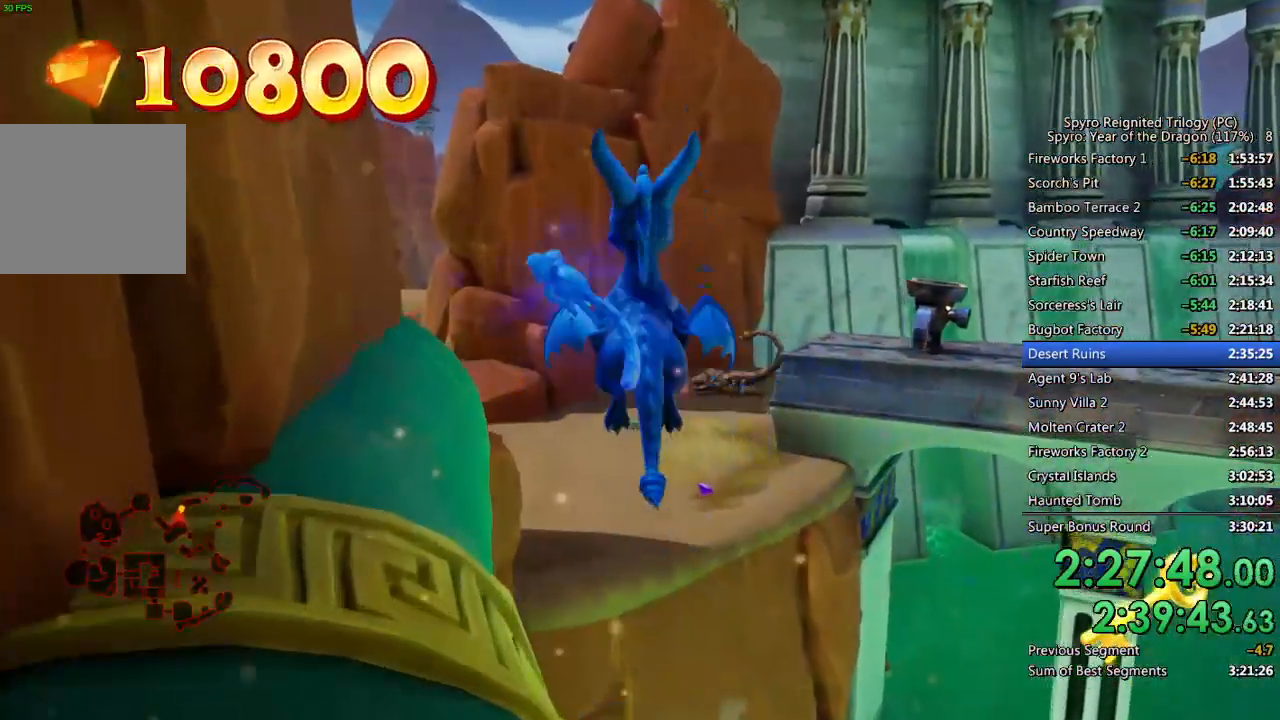
{"buttons": [], "left_stick": "up", "right_stick": "down-left", "events": [[233, "CROSS", "up"], [267, "CROSS", "down"], [367, "CROSS", "up"], [383, "right_stick", "down-left"], [500, "left_stick", "up"]]}
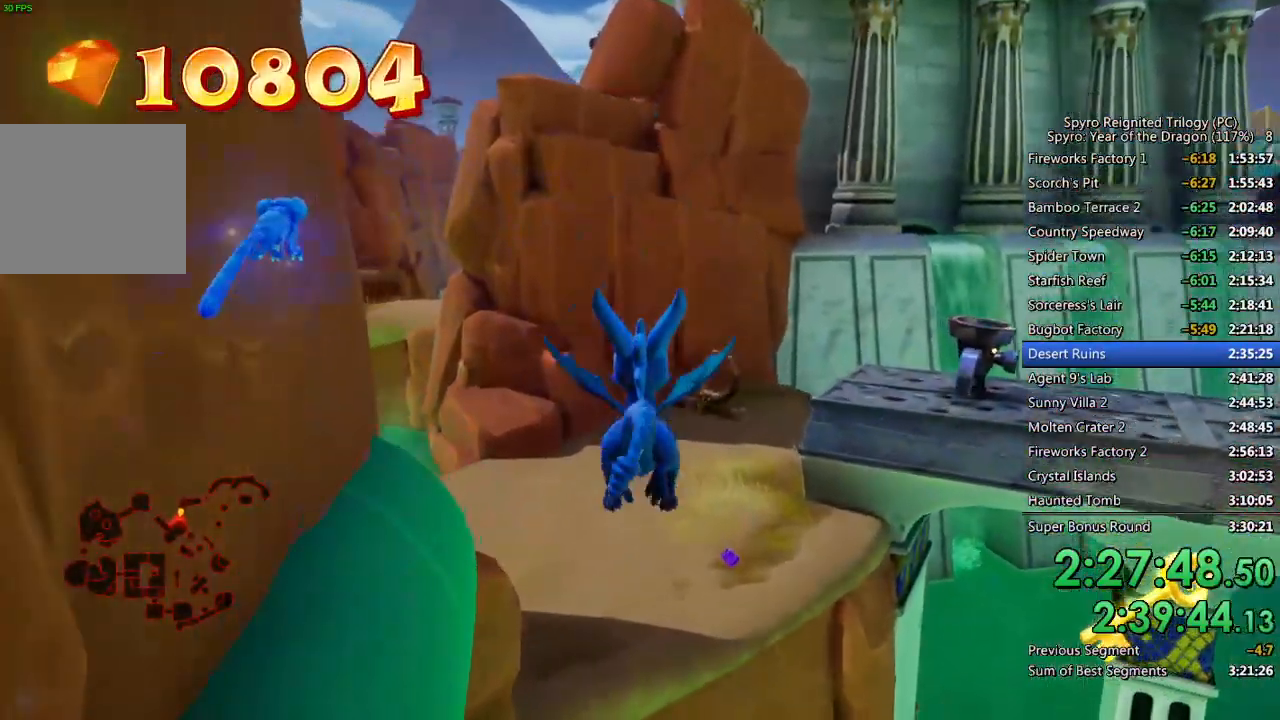
{"buttons": [], "left_stick": "up", "right_stick": "center", "events": [[150, "right_stick", "center"], [350, "right_stick", "left"], [467, "right_stick", "center"]]}
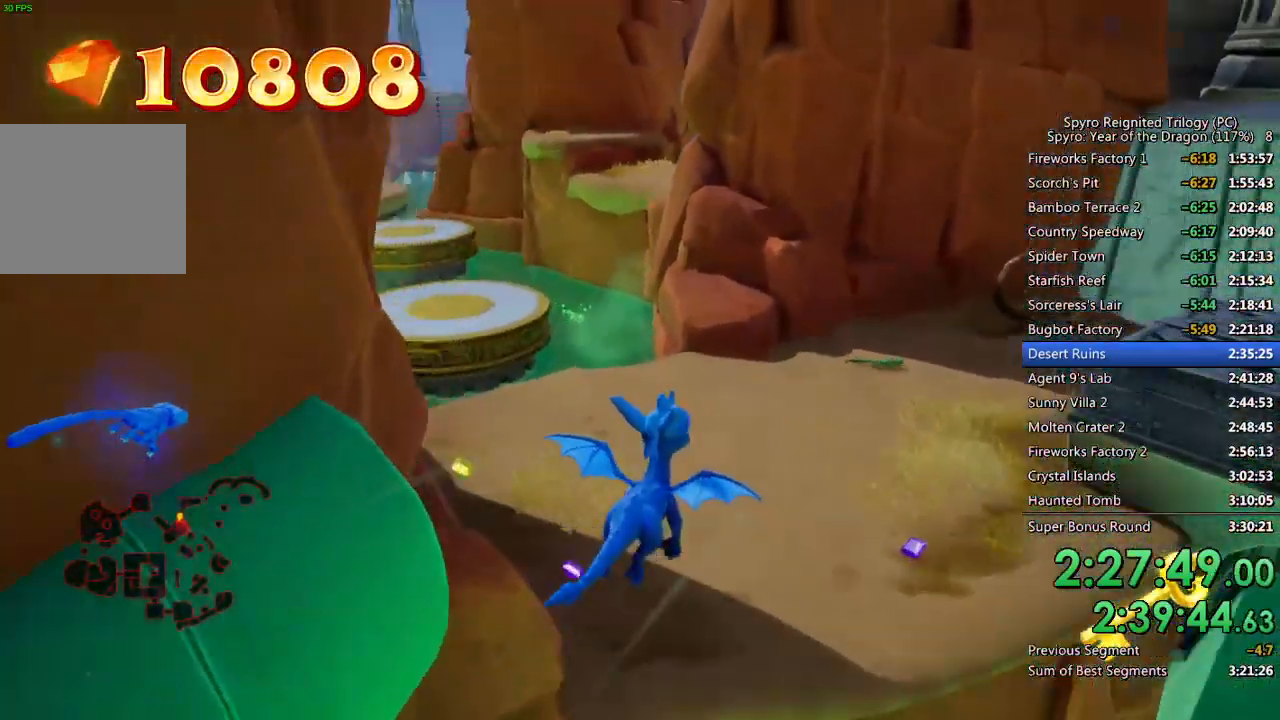
{"buttons": ["SQUARE"], "left_stick": "up", "right_stick": "center", "events": [[183, "SQUARE", "down"]]}